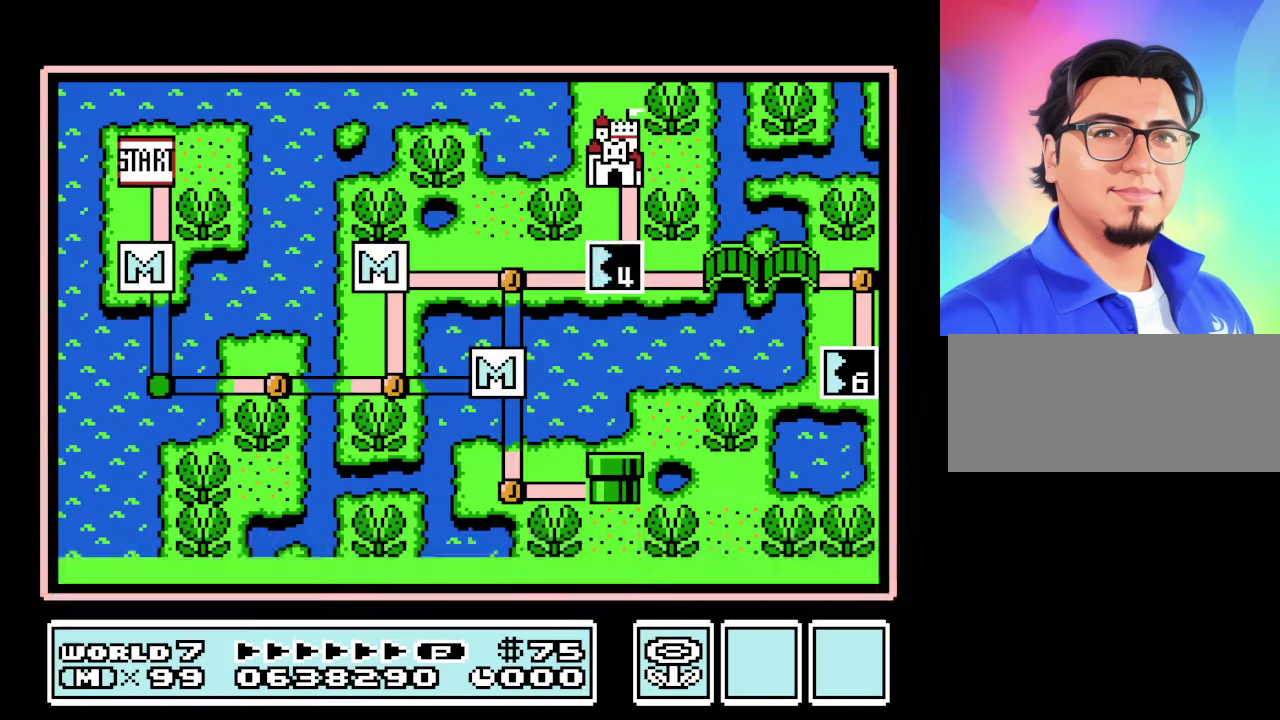
Gameplay with a controller (Nintendo layout); each line is a JSON object with the inputs held at the frame after it. "events" lists button and stick changes between this image and that frame as [ms after this image, input, new state], when the widget could be followed in between. Not read: L3 R3.
{"buttons": [], "events": [[66, "A", "down"], [200, "A", "up"]]}
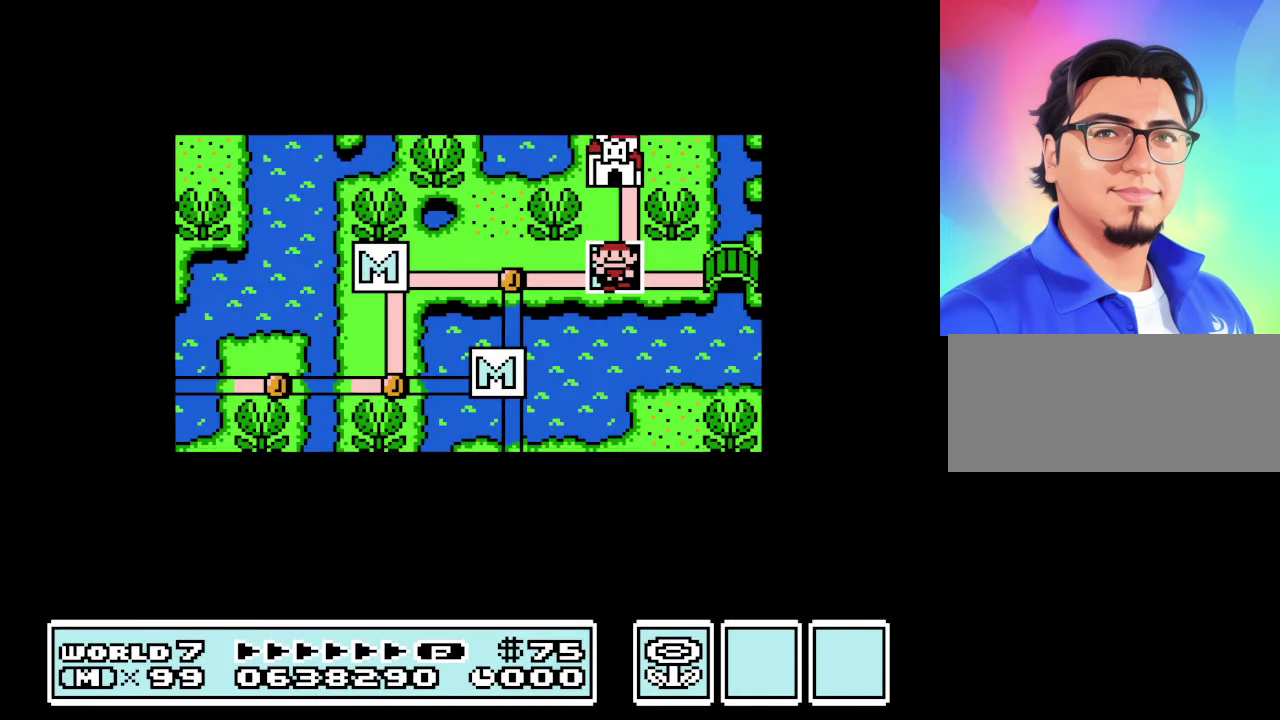
{"buttons": ["B"], "events": [[266, "B", "down"]]}
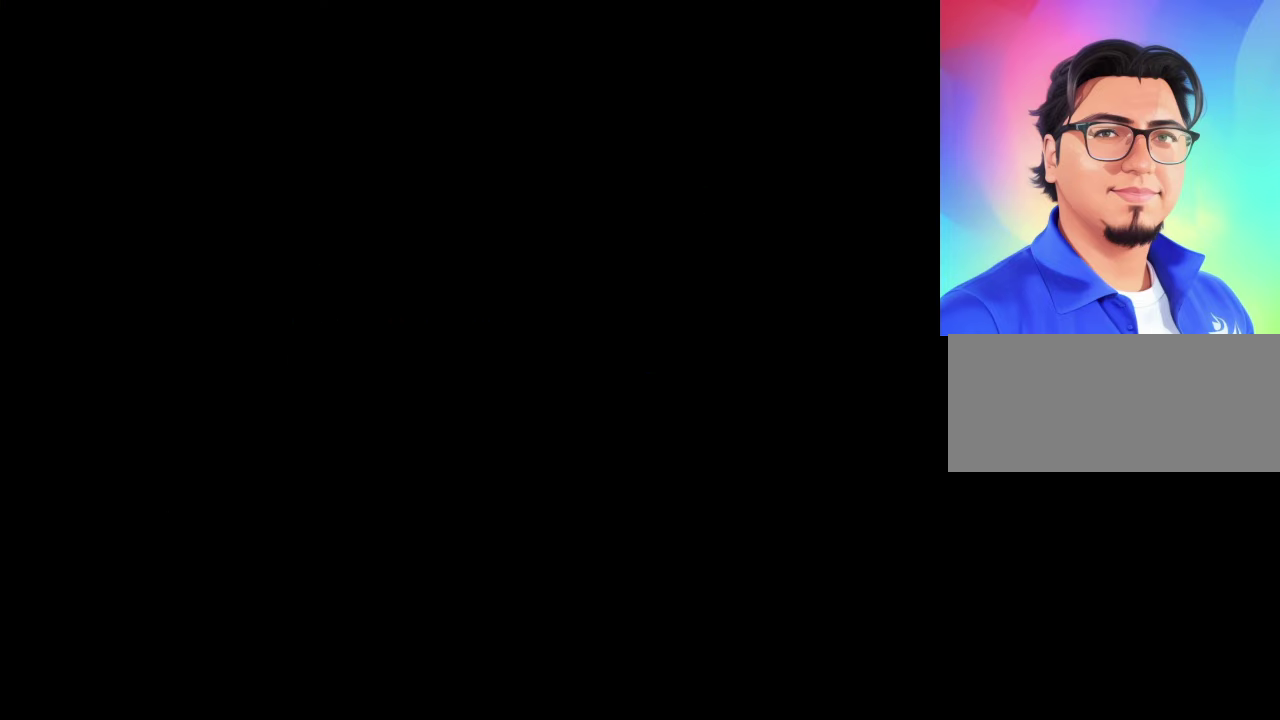
{"buttons": ["B", "DPAD_RIGHT"], "events": [[433, "DPAD_RIGHT", "down"]]}
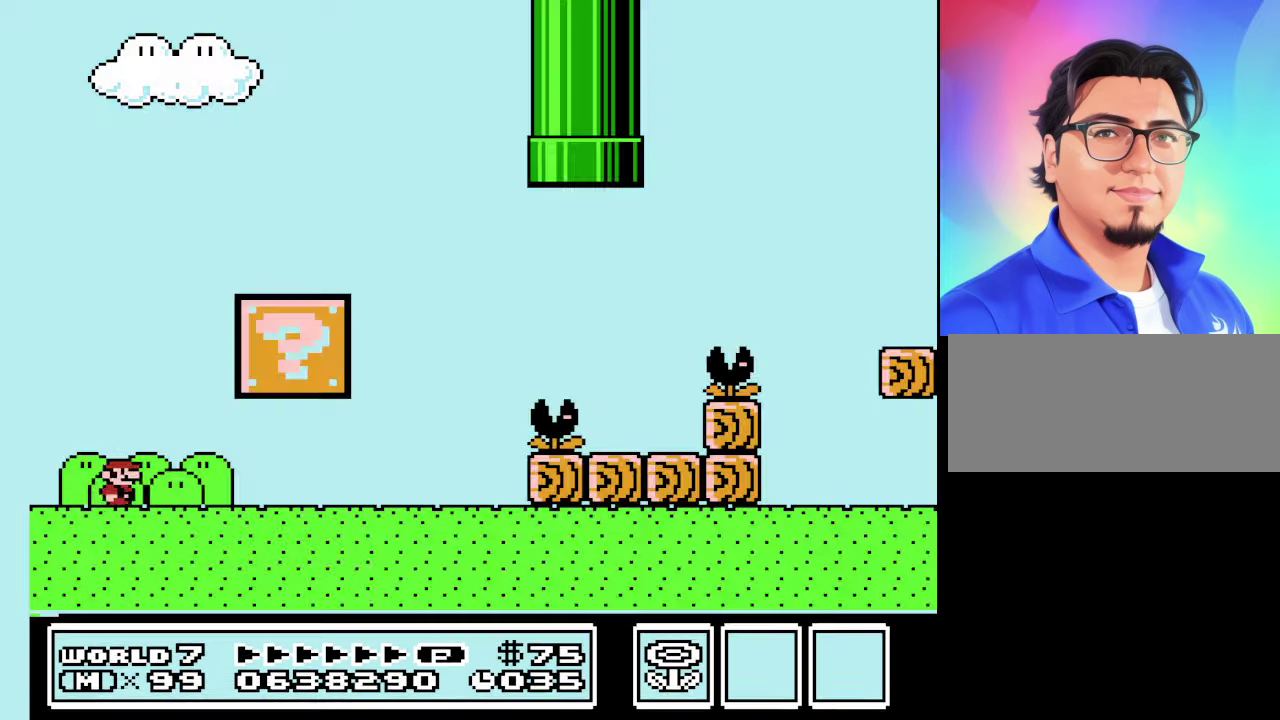
{"buttons": ["A", "B", "DPAD_RIGHT"], "events": [[433, "A", "down"]]}
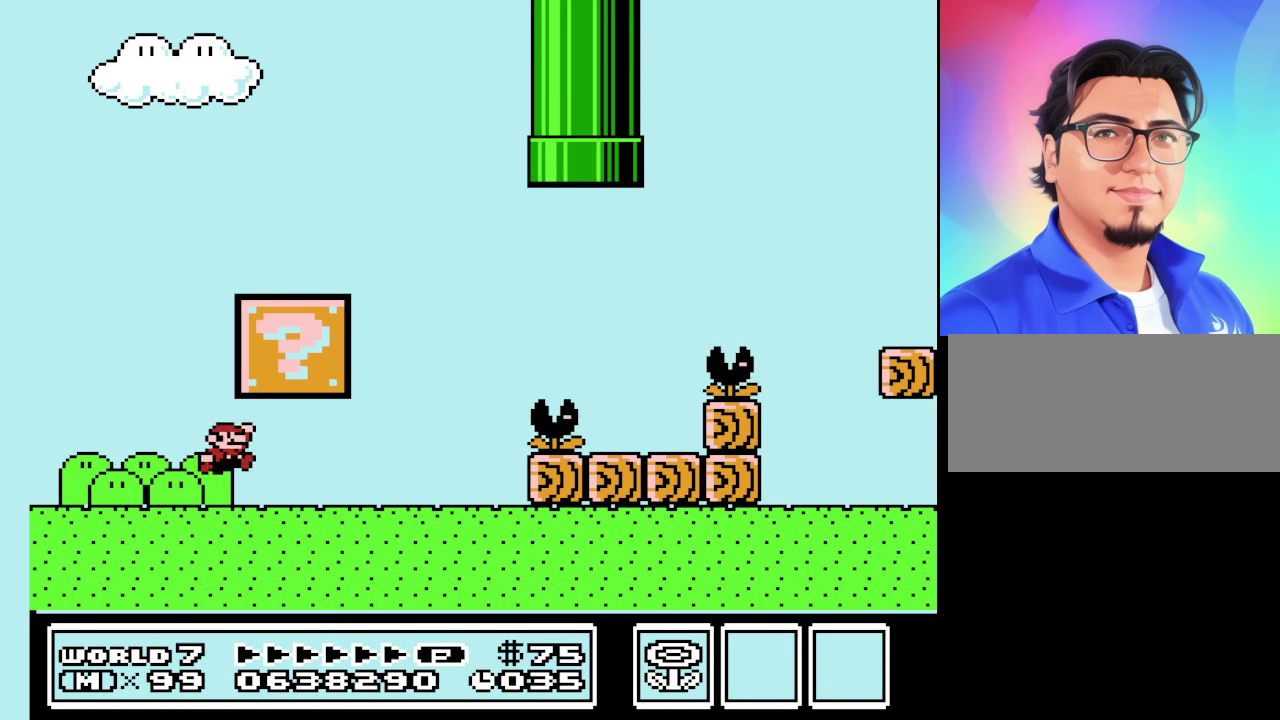
{"buttons": ["B"], "events": [[33, "DPAD_RIGHT", "up"], [133, "A", "up"]]}
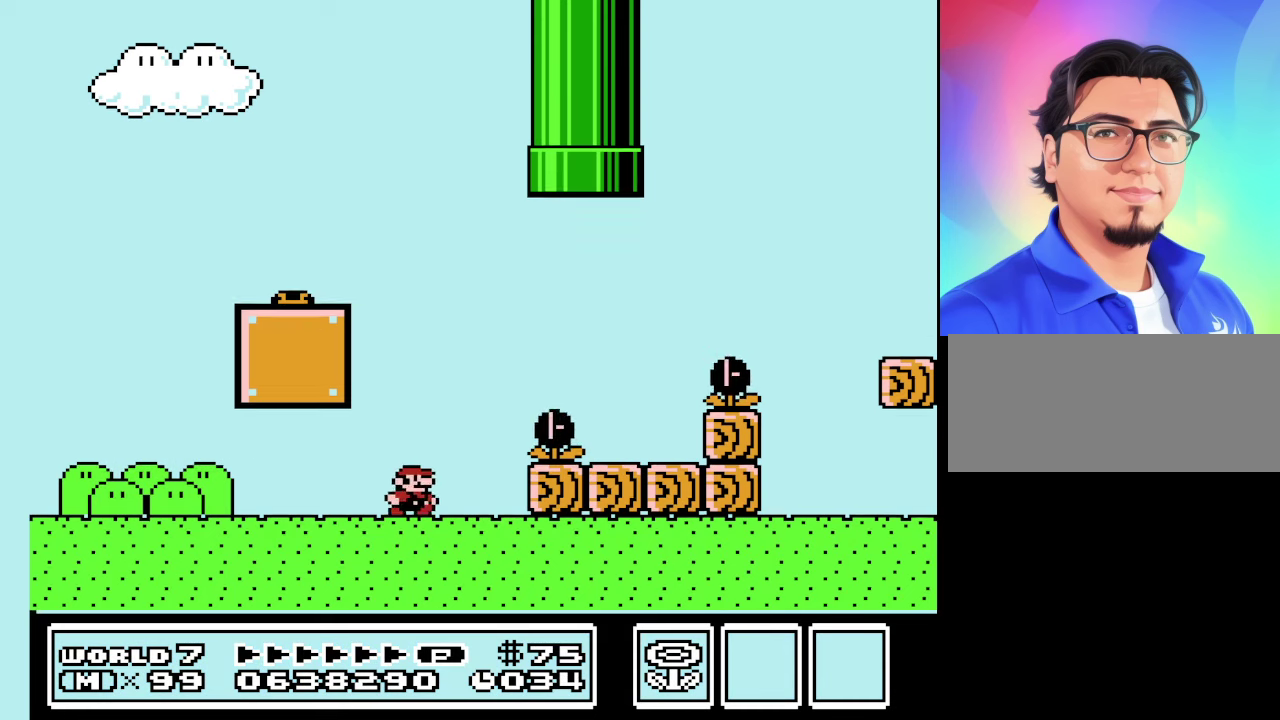
{"buttons": ["B"], "events": [[33, "DPAD_LEFT", "down"], [200, "DPAD_LEFT", "up"]]}
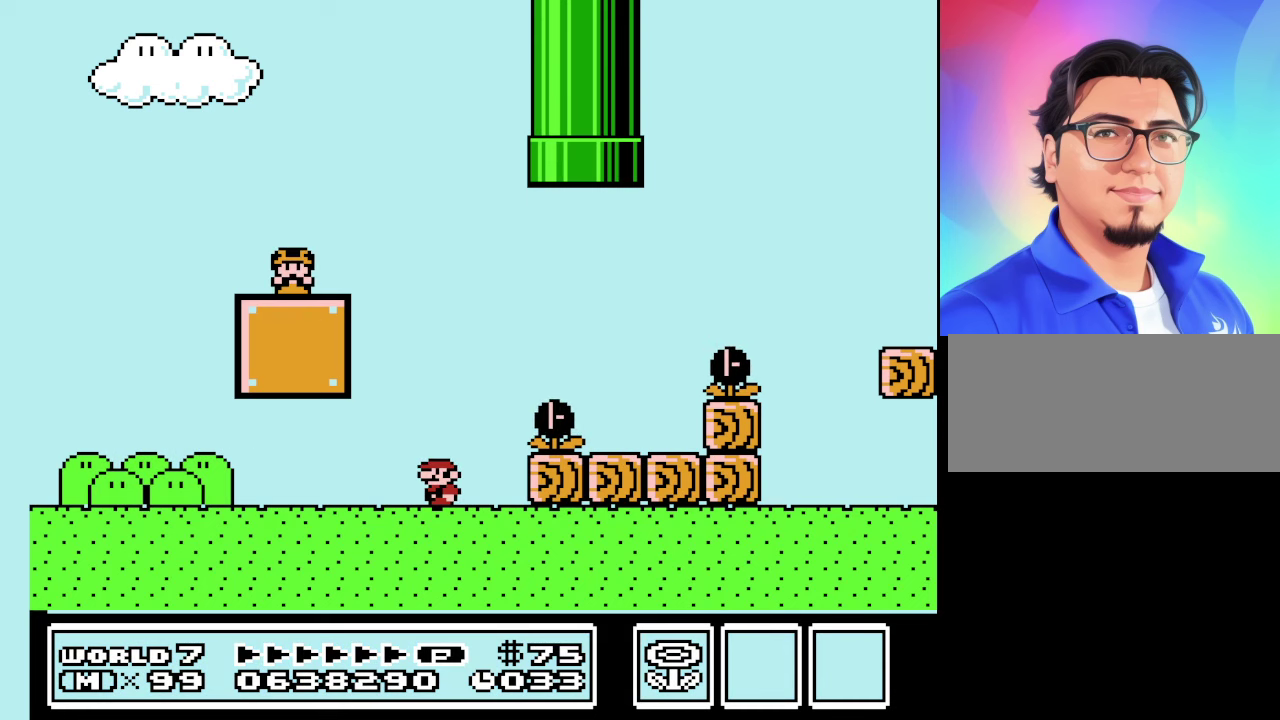
{"buttons": ["A", "B"], "events": [[333, "A", "down"]]}
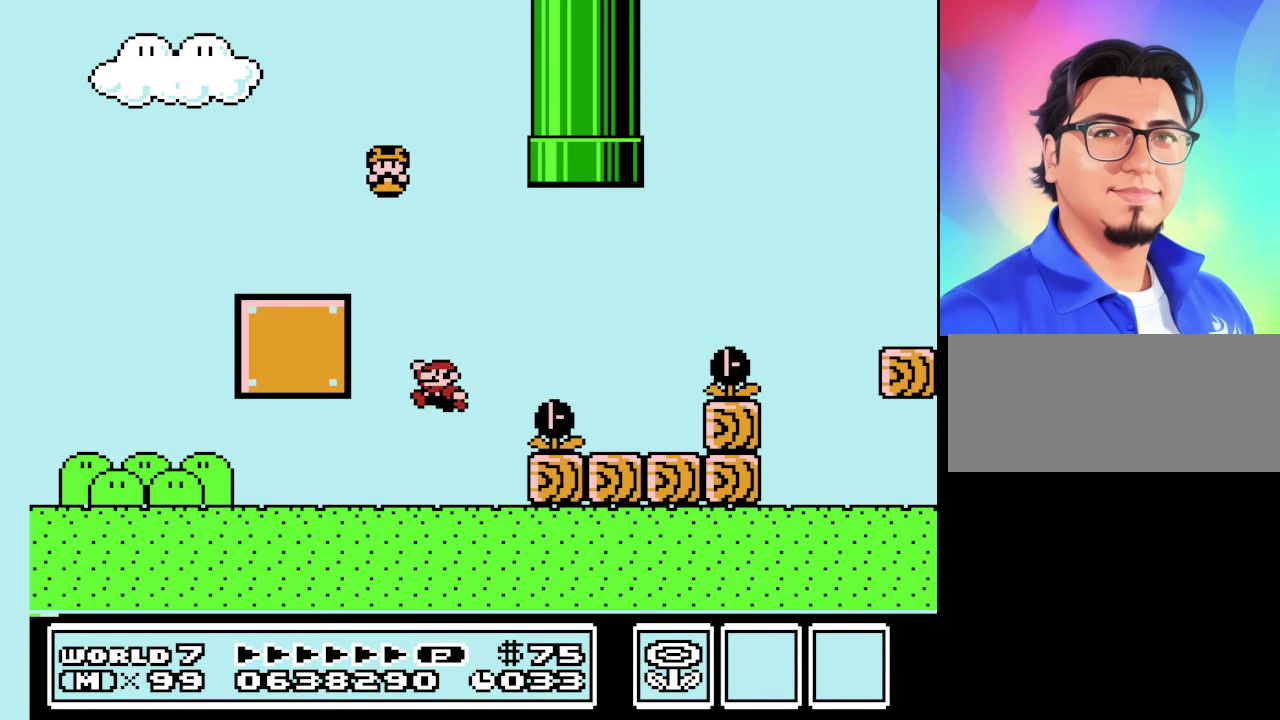
{"buttons": ["B"], "events": [[167, "A", "up"]]}
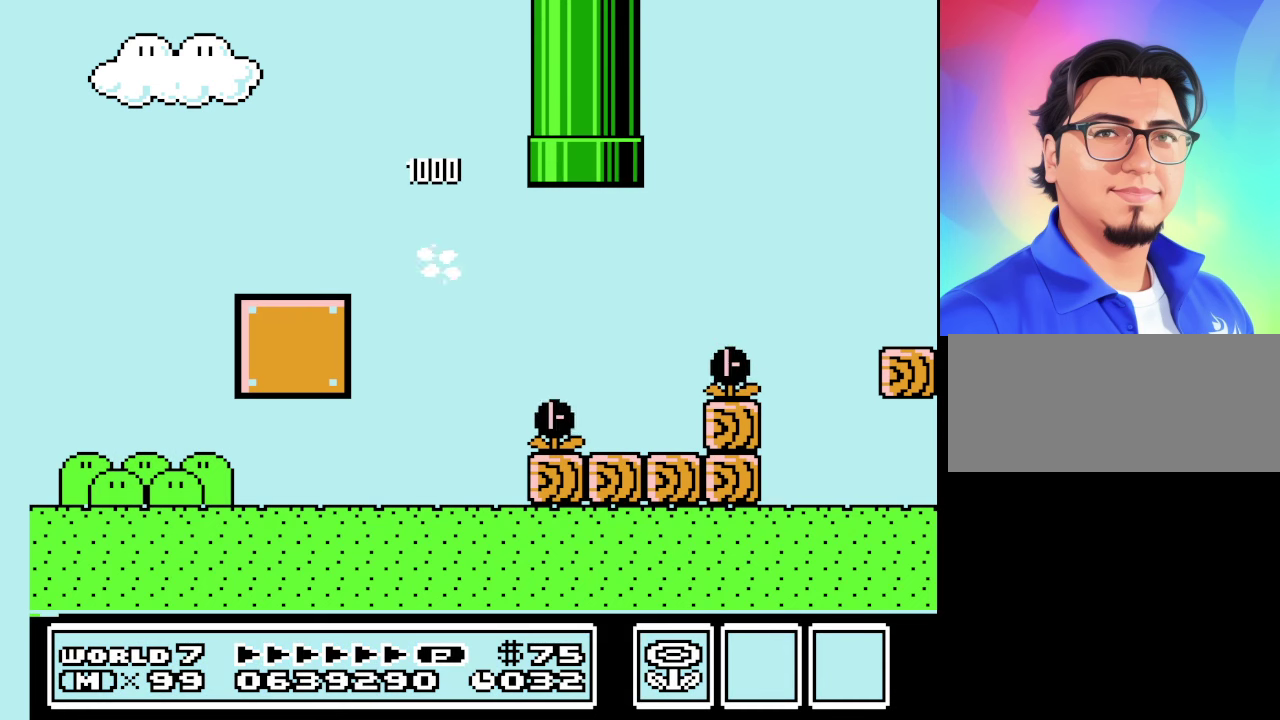
{"buttons": ["B", "DPAD_RIGHT"], "events": [[433, "DPAD_RIGHT", "down"]]}
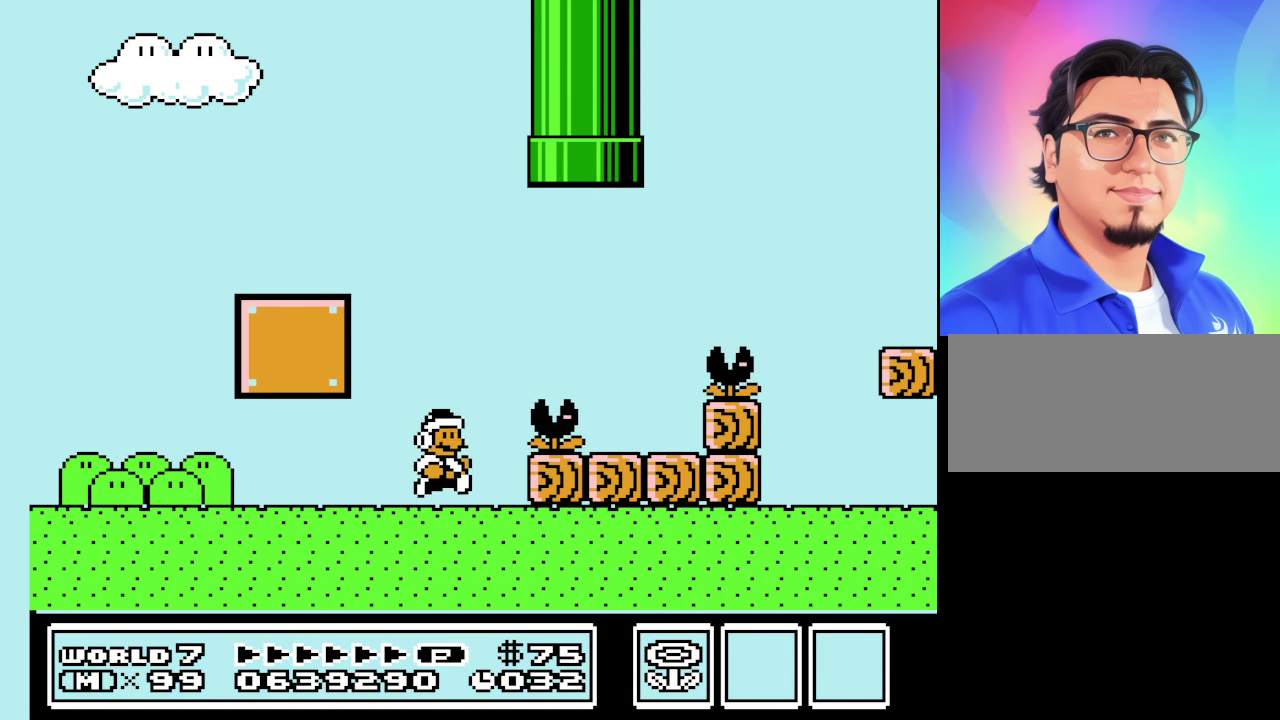
{"buttons": ["B"], "events": [[100, "A", "down"], [400, "A", "up"], [500, "DPAD_RIGHT", "up"]]}
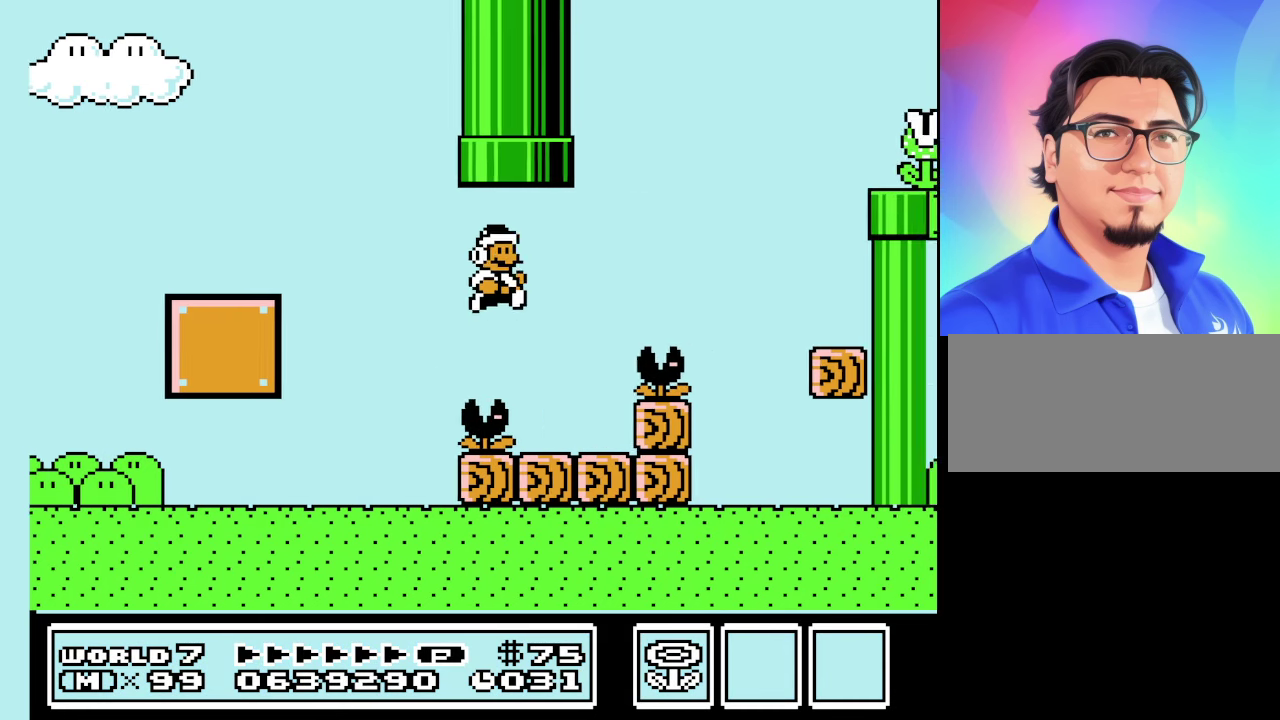
{"buttons": ["A", "B", "DPAD_RIGHT"], "events": [[33, "DPAD_LEFT", "down"], [267, "DPAD_LEFT", "up"], [300, "DPAD_RIGHT", "down"], [367, "A", "down"]]}
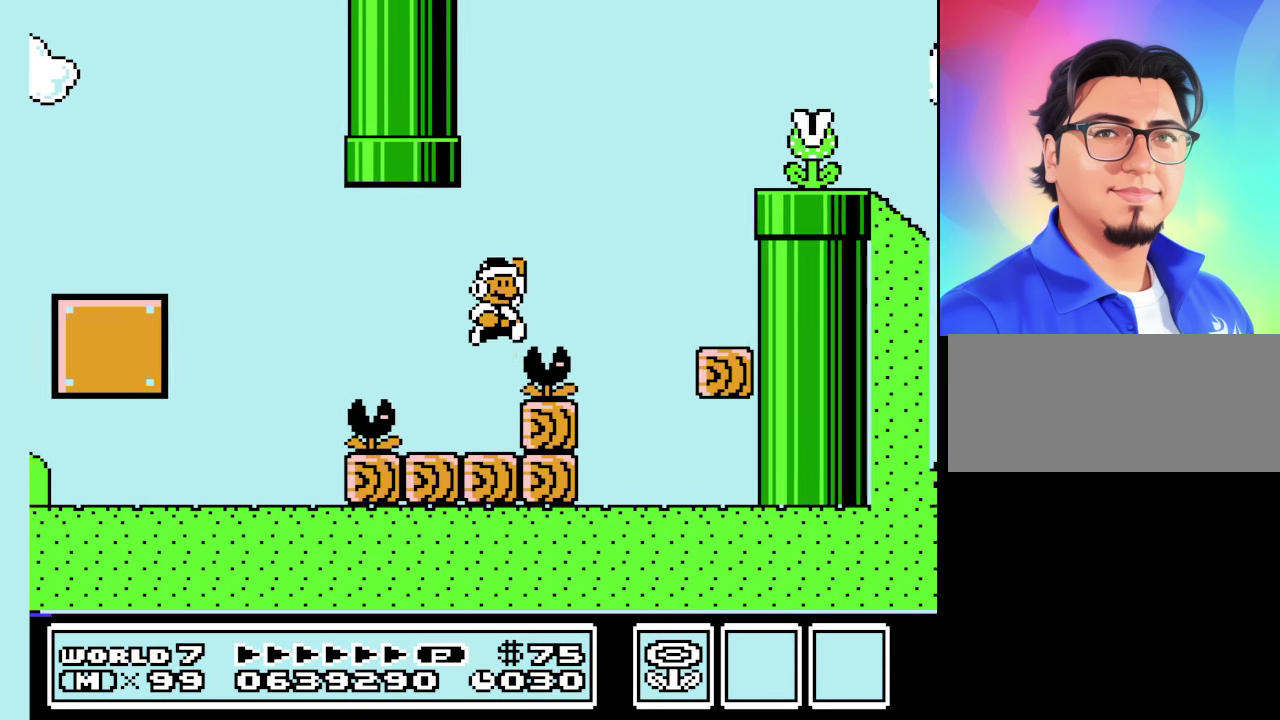
{"buttons": ["B", "DPAD_RIGHT"], "events": [[333, "A", "up"], [367, "B", "up"], [500, "B", "down"]]}
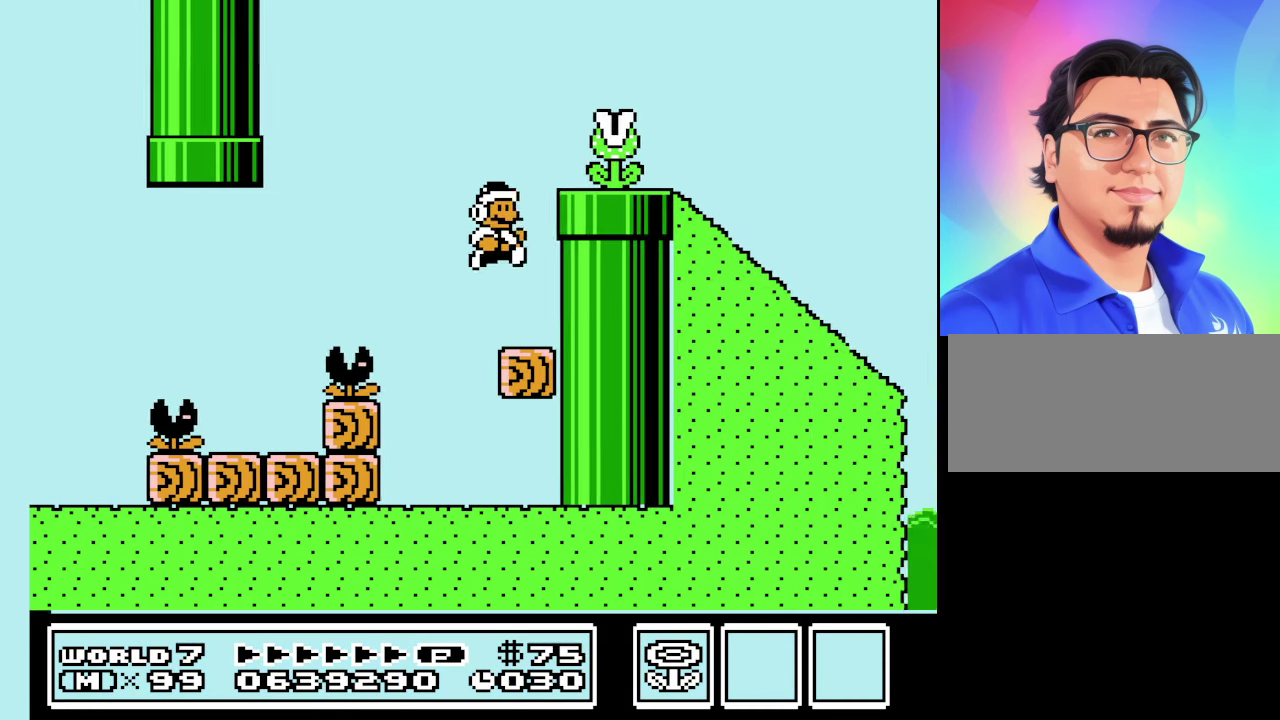
{"buttons": ["A", "B", "DPAD_RIGHT"], "events": [[167, "A", "down"]]}
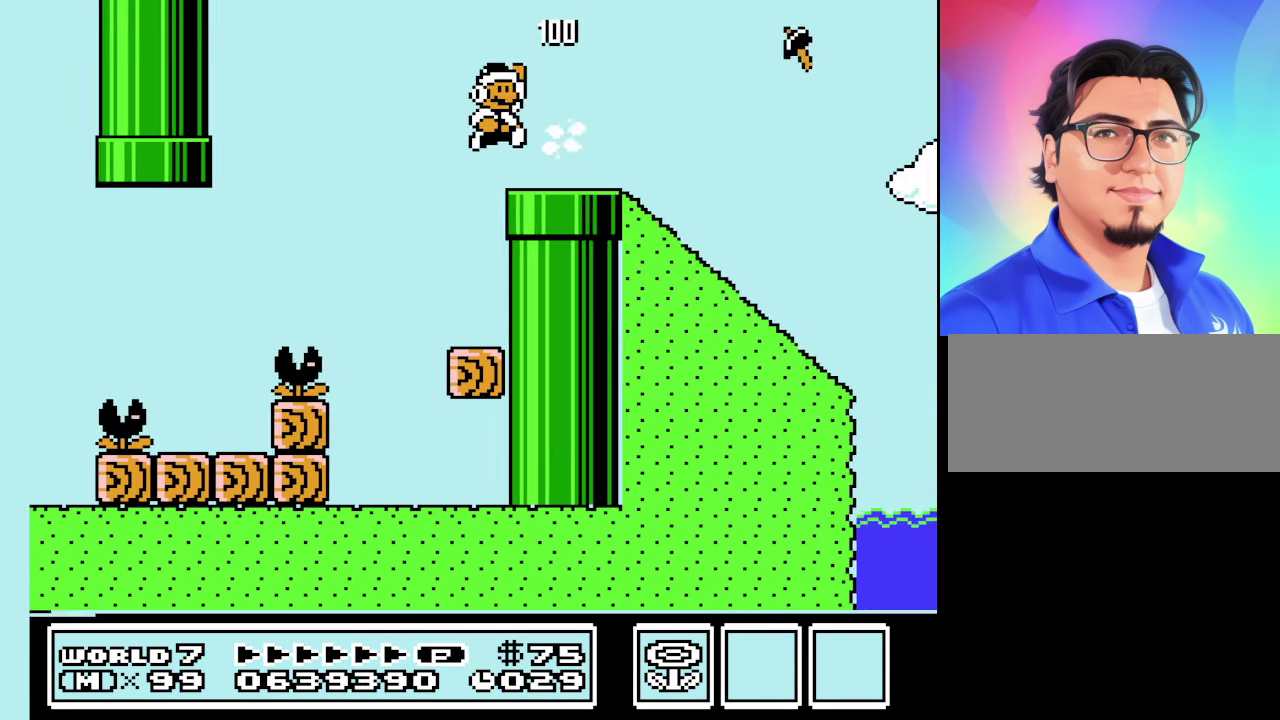
{"buttons": ["B", "DPAD_DOWN"], "events": [[67, "A", "up"], [467, "DPAD_DOWN", "down"], [467, "DPAD_RIGHT", "up"]]}
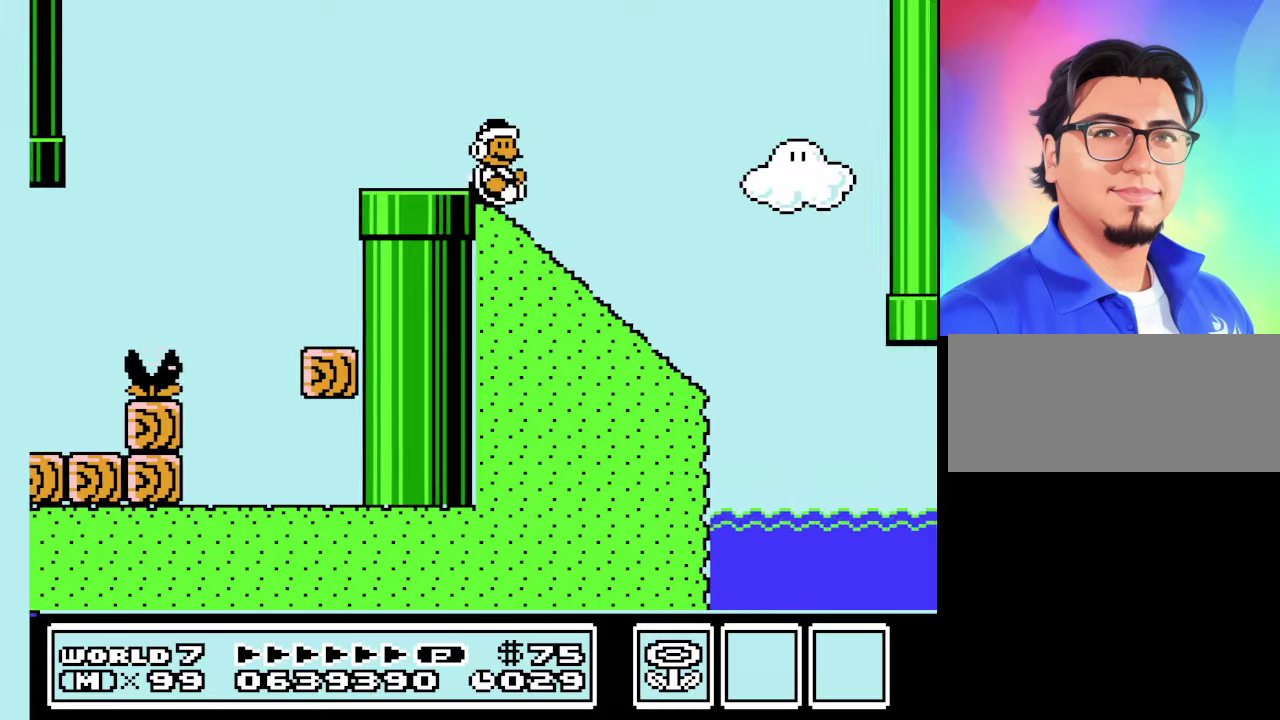
{"buttons": ["B"], "events": [[100, "DPAD_DOWN", "up"]]}
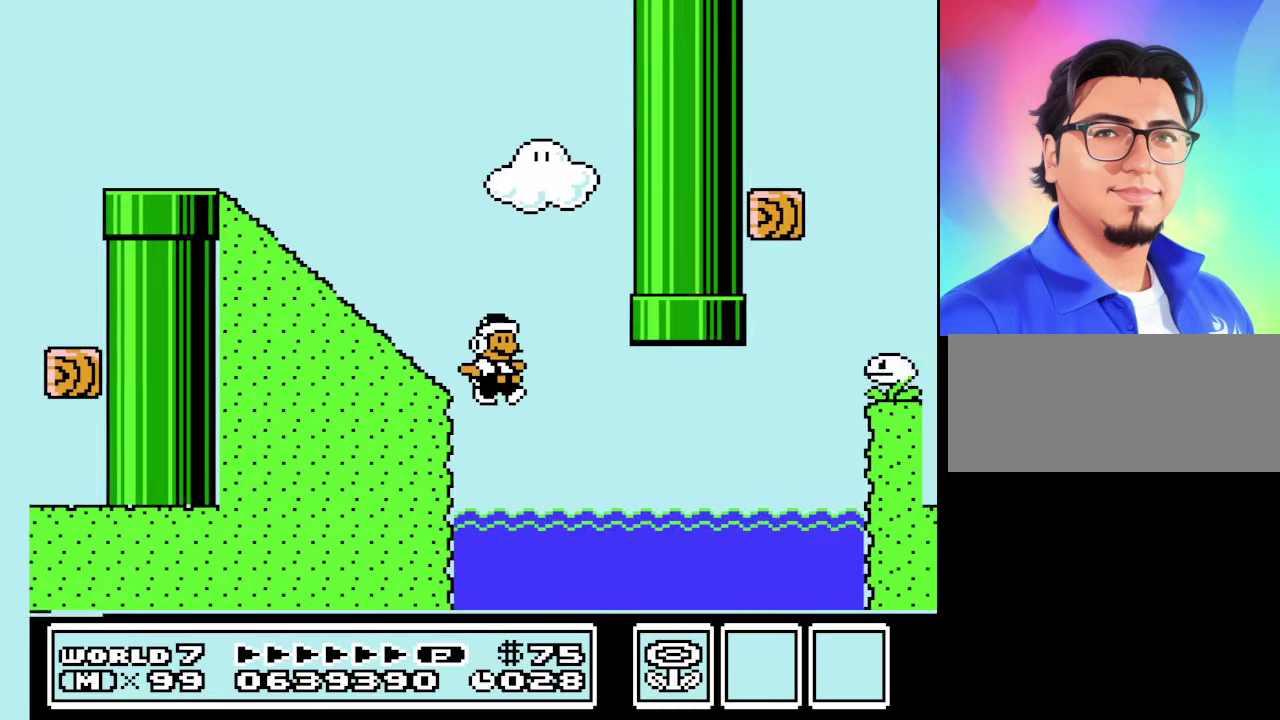
{"buttons": ["A", "B", "DPAD_UP", "DPAD_RIGHT"], "events": [[267, "B", "up"], [300, "DPAD_RIGHT", "down"], [367, "B", "down"], [367, "DPAD_UP", "down"], [467, "A", "down"]]}
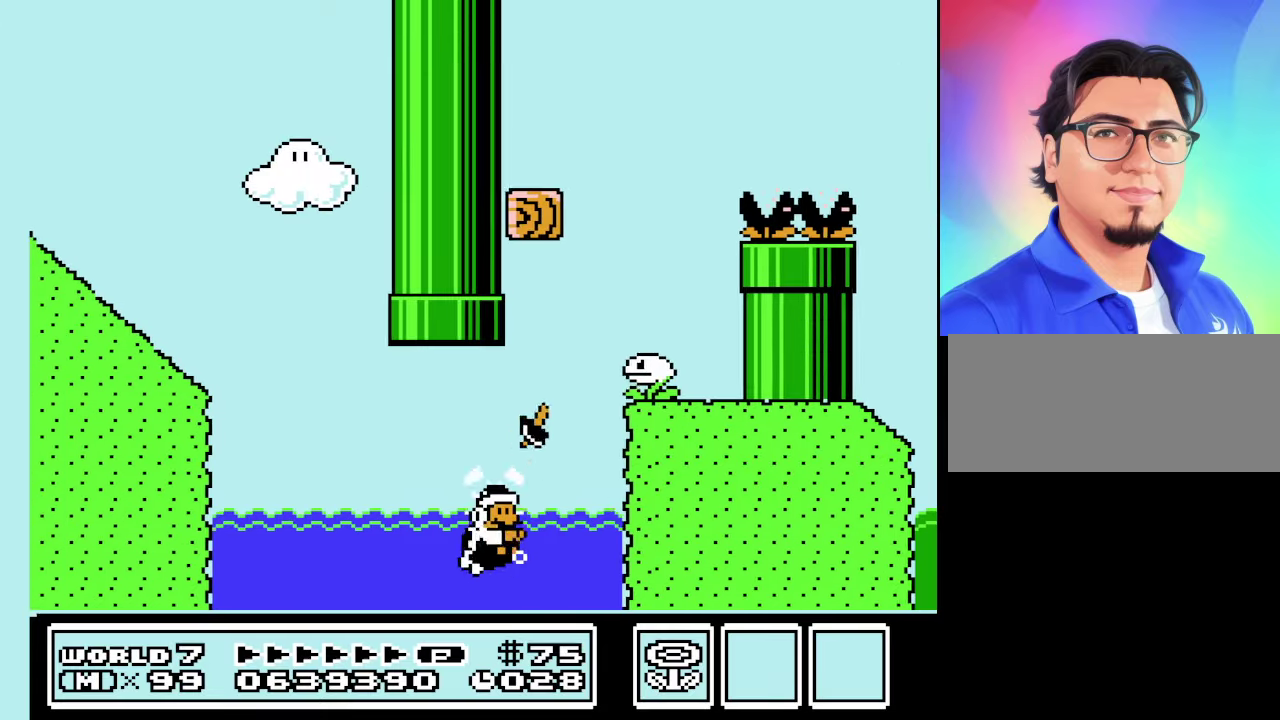
{"buttons": ["A", "B", "DPAD_UP", "DPAD_RIGHT"], "events": [[67, "A", "up"], [400, "DPAD_UP", "up"], [500, "A", "down"], [500, "DPAD_UP", "down"]]}
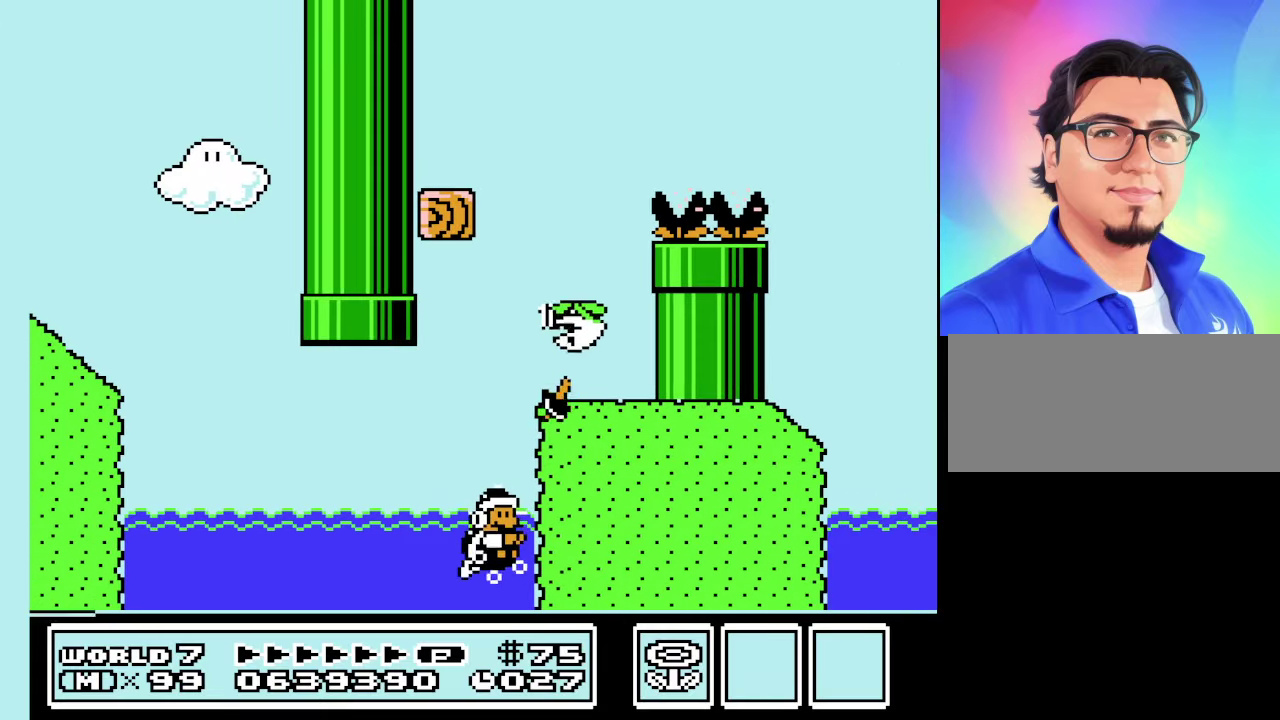
{"buttons": ["A", "B", "DPAD_UP", "DPAD_RIGHT"], "events": []}
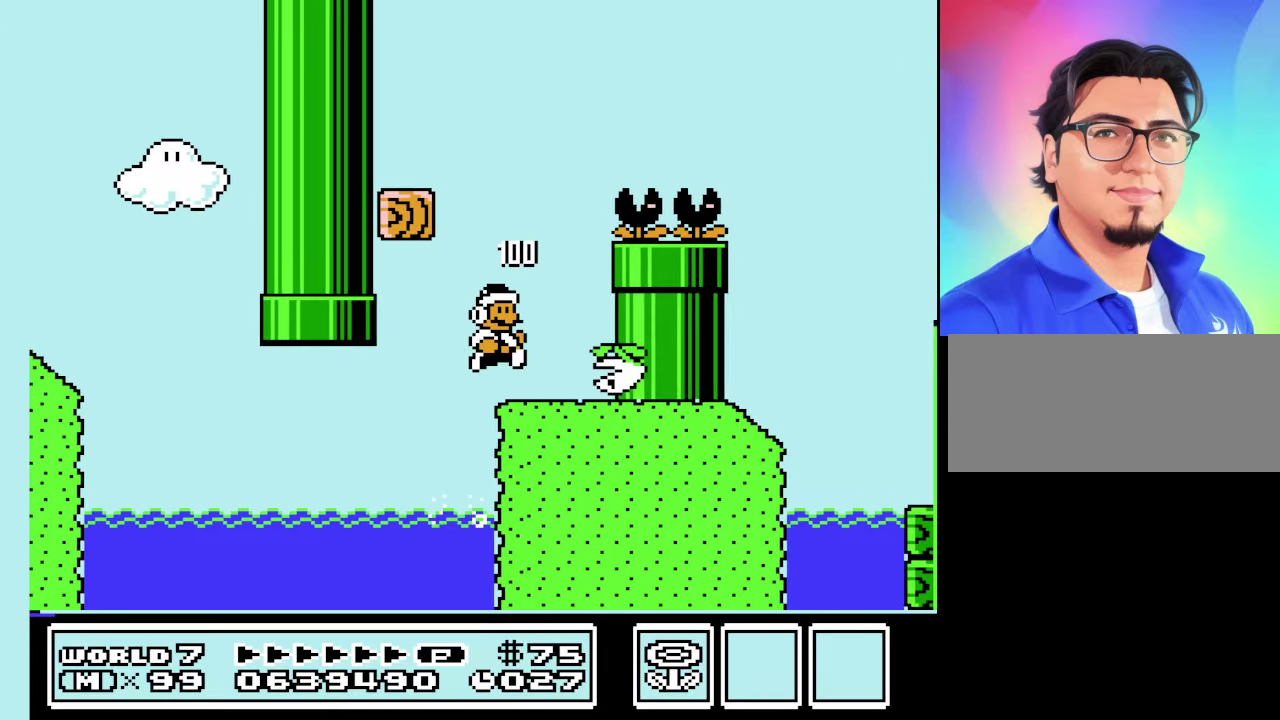
{"buttons": ["B", "DPAD_LEFT"], "events": [[200, "A", "up"], [267, "DPAD_UP", "up"], [334, "DPAD_RIGHT", "up"], [400, "DPAD_LEFT", "down"]]}
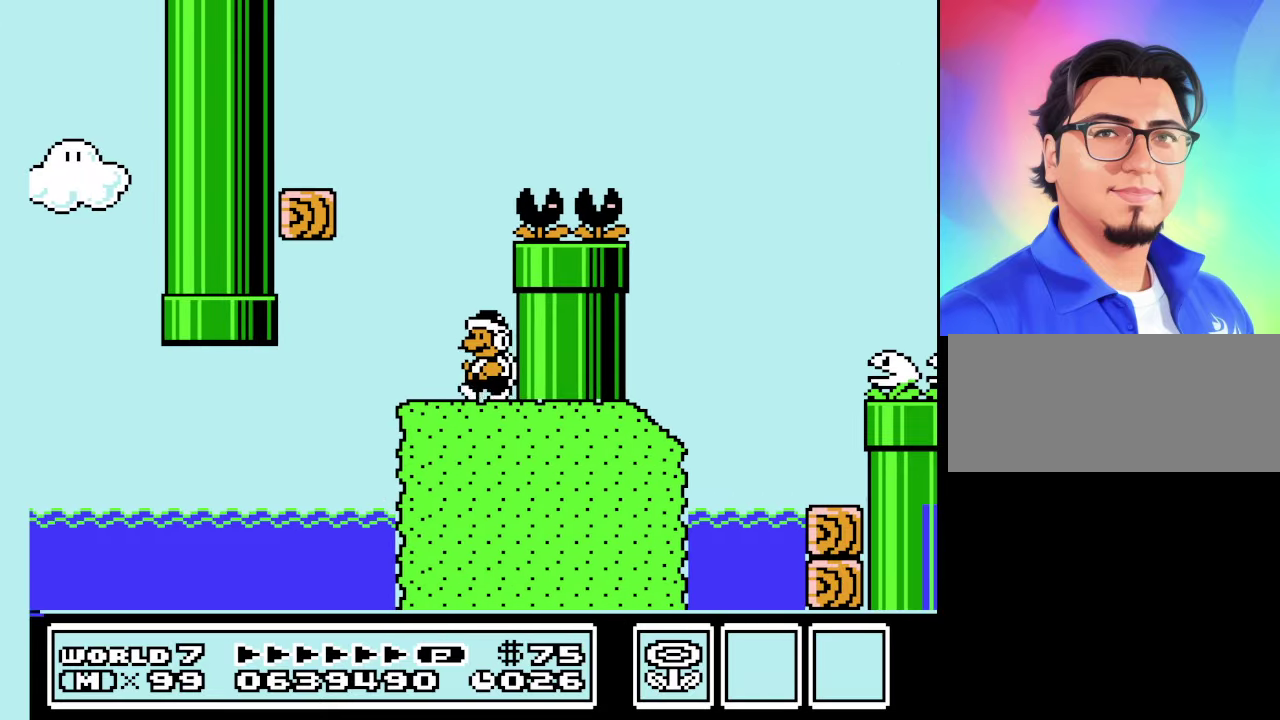
{"buttons": ["B", "DPAD_LEFT"], "events": [[34, "A", "down"], [500, "A", "up"]]}
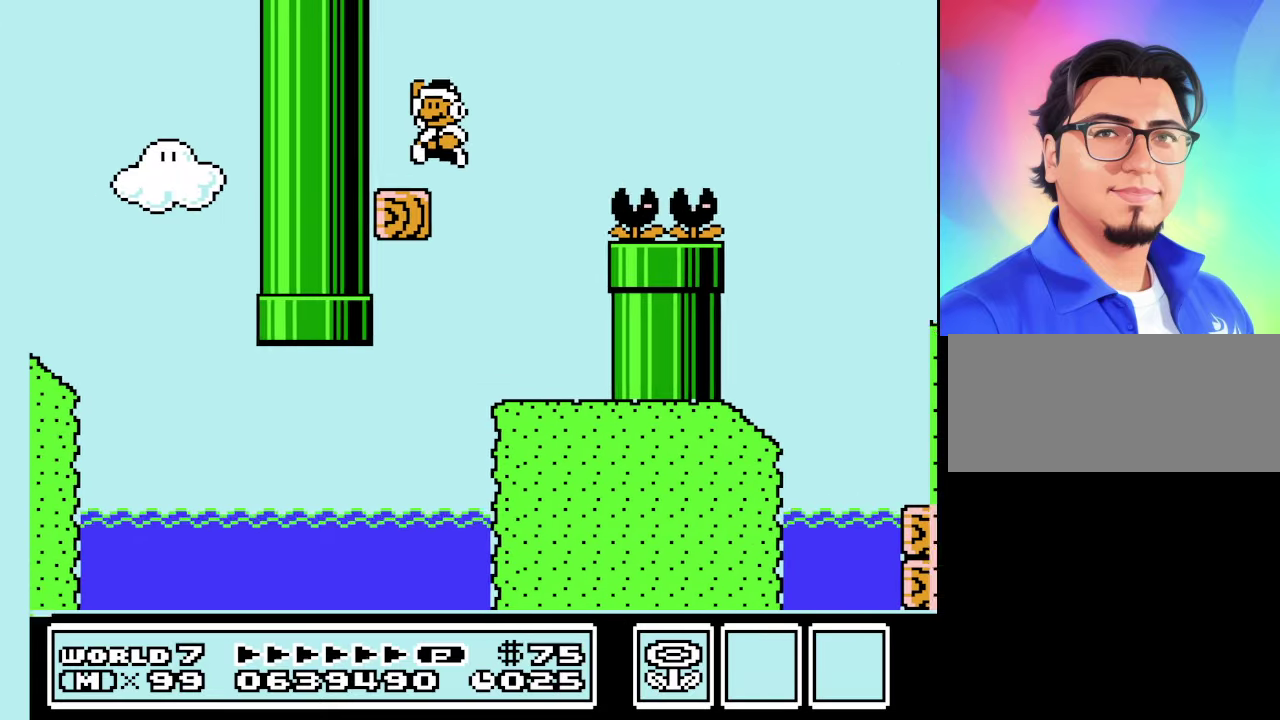
{"buttons": ["A", "B", "DPAD_RIGHT"], "events": [[100, "DPAD_LEFT", "up"], [134, "DPAD_RIGHT", "down"], [367, "A", "down"]]}
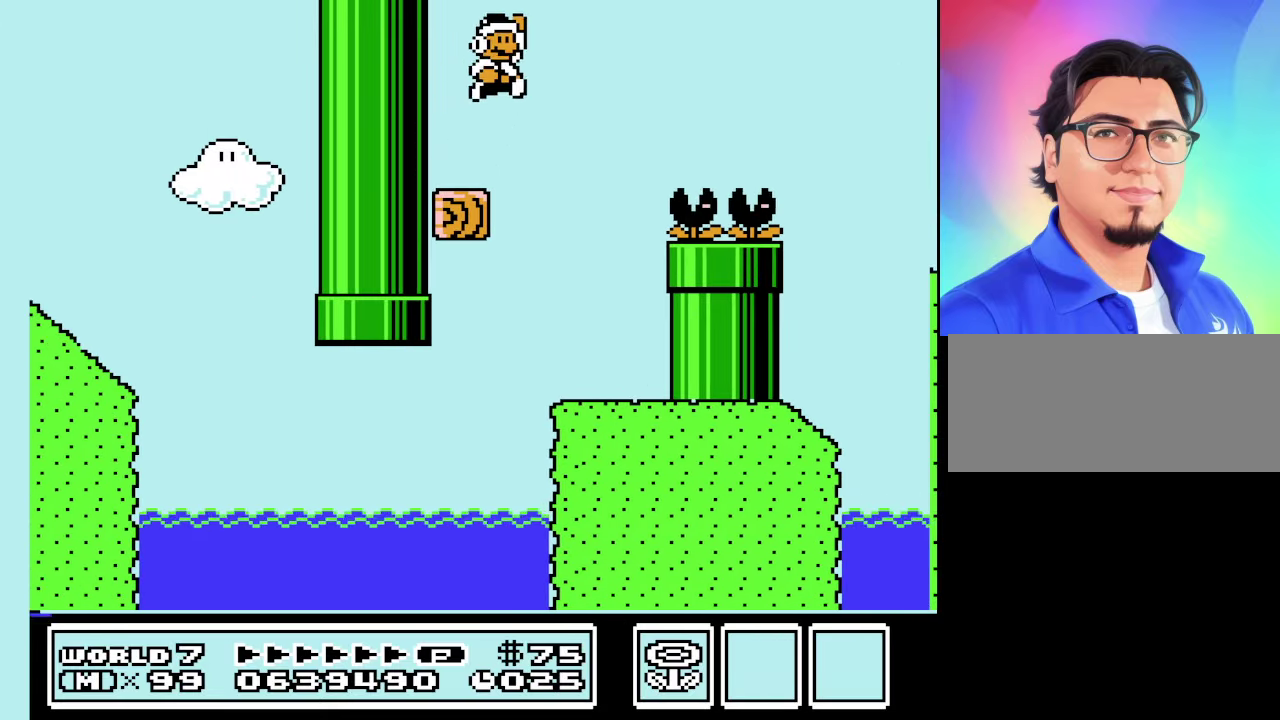
{"buttons": ["B", "DPAD_RIGHT"], "events": [[434, "A", "up"]]}
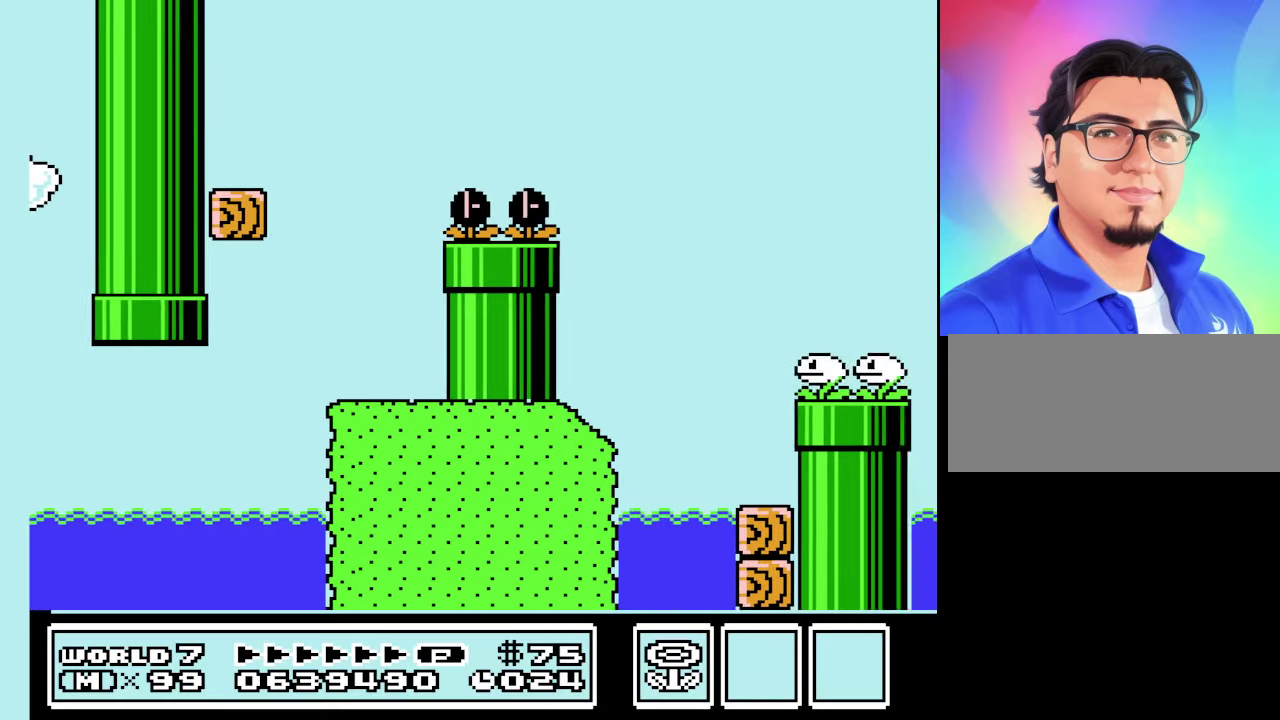
{"buttons": ["B", "DPAD_RIGHT"], "events": [[134, "DPAD_RIGHT", "up"], [167, "DPAD_LEFT", "down"], [300, "DPAD_LEFT", "up"], [400, "DPAD_RIGHT", "down"]]}
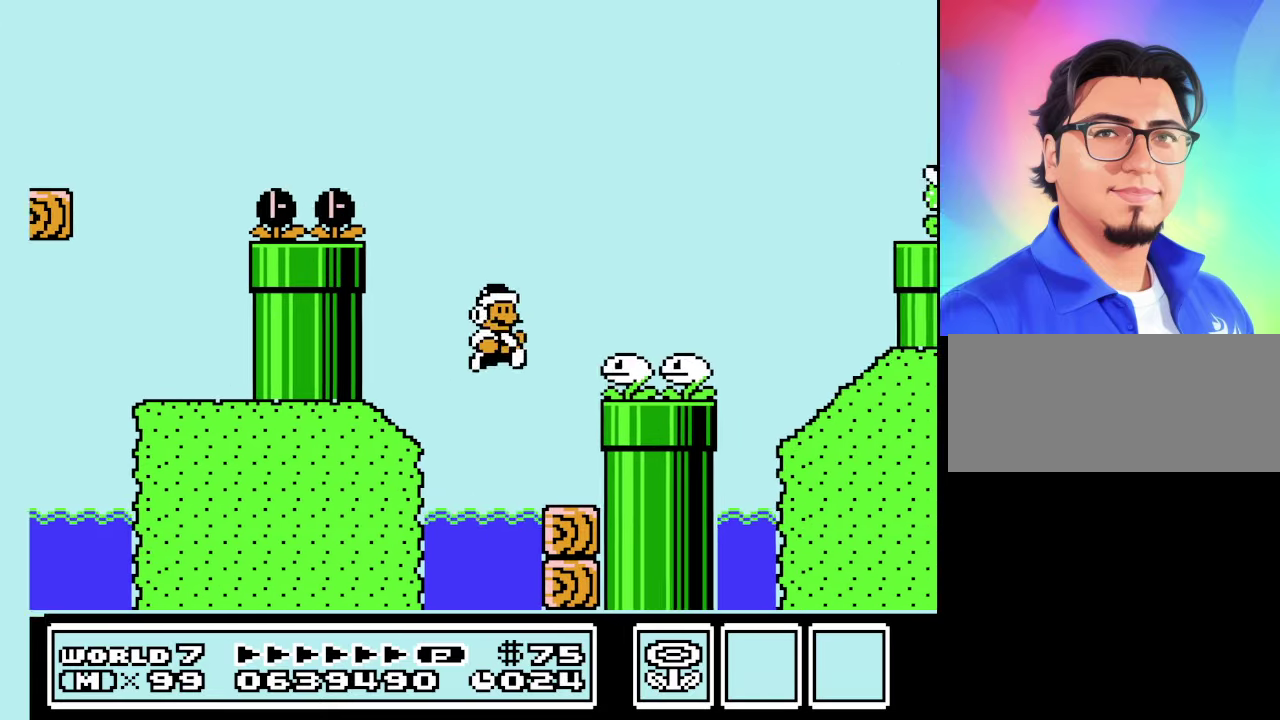
{"buttons": ["B", "DPAD_RIGHT"], "events": [[134, "B", "up"], [200, "B", "down"], [333, "A", "down"], [466, "A", "up"]]}
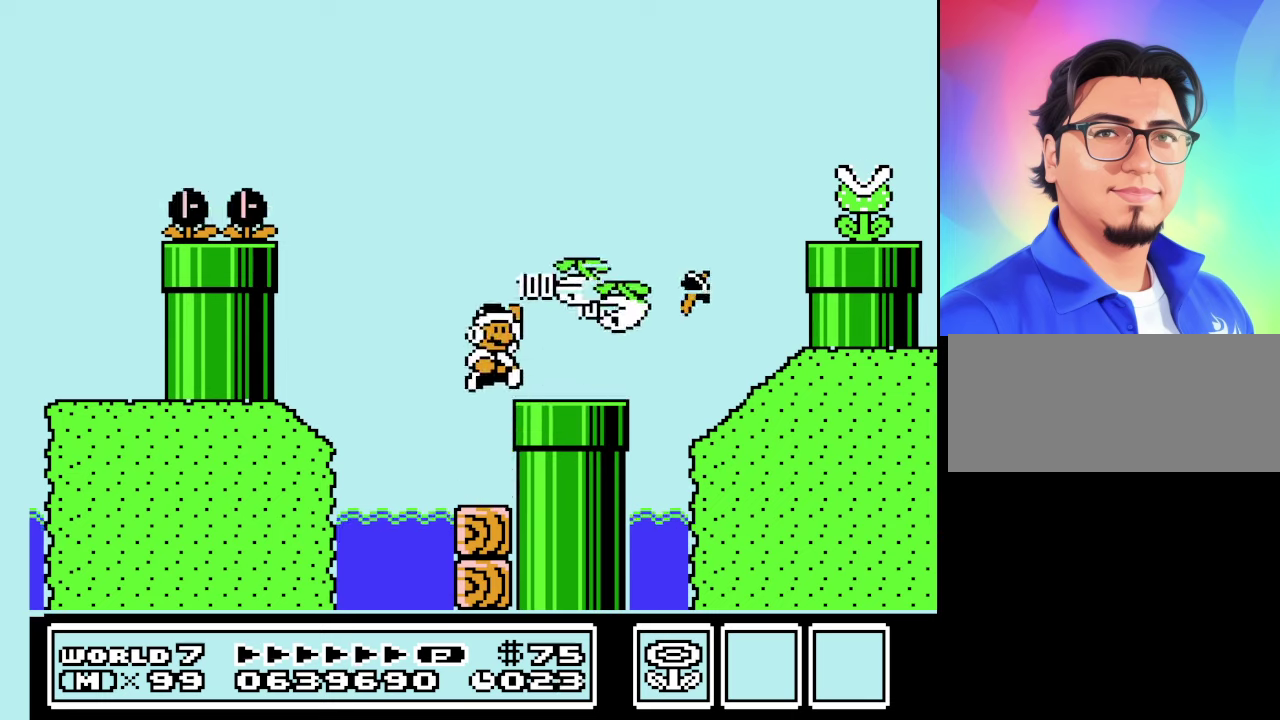
{"buttons": ["A", "B", "DPAD_RIGHT"], "events": [[133, "DPAD_RIGHT", "up"], [233, "DPAD_RIGHT", "down"], [400, "A", "down"]]}
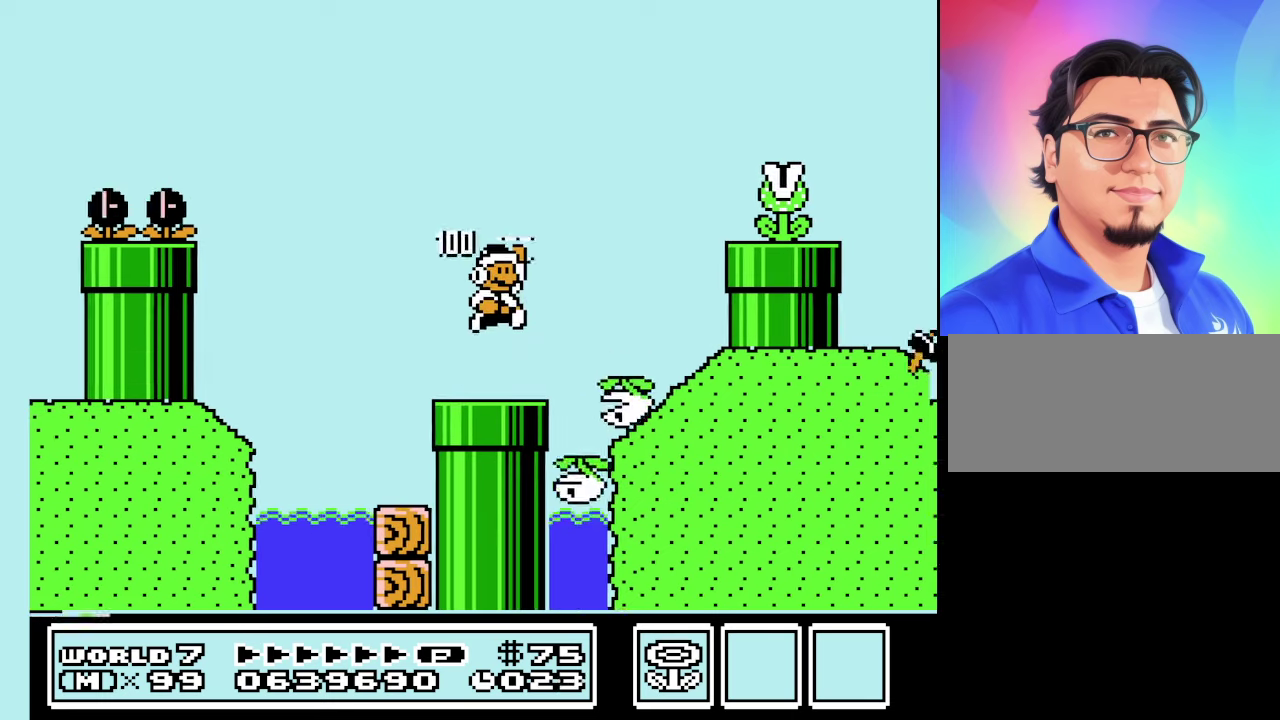
{"buttons": ["B", "DPAD_RIGHT"], "events": [[66, "A", "up"], [233, "B", "up"], [366, "B", "down"]]}
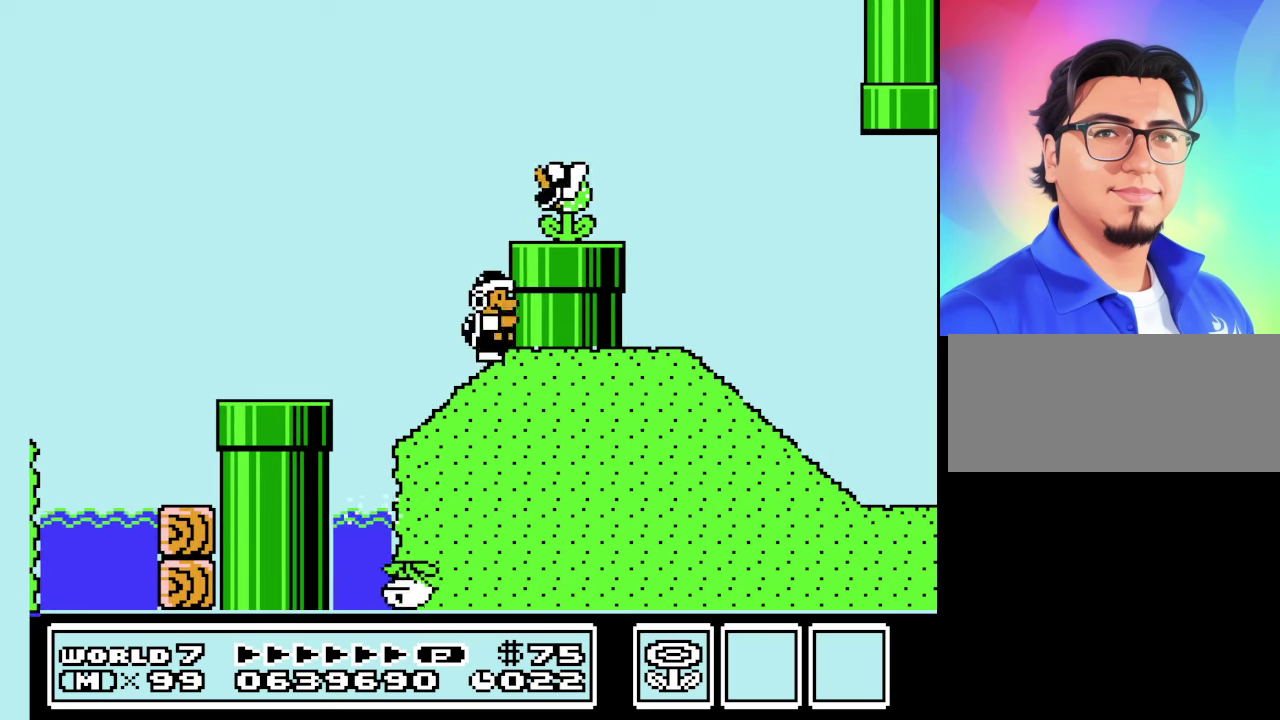
{"buttons": ["B", "DPAD_RIGHT"], "events": [[33, "A", "down"], [300, "A", "up"]]}